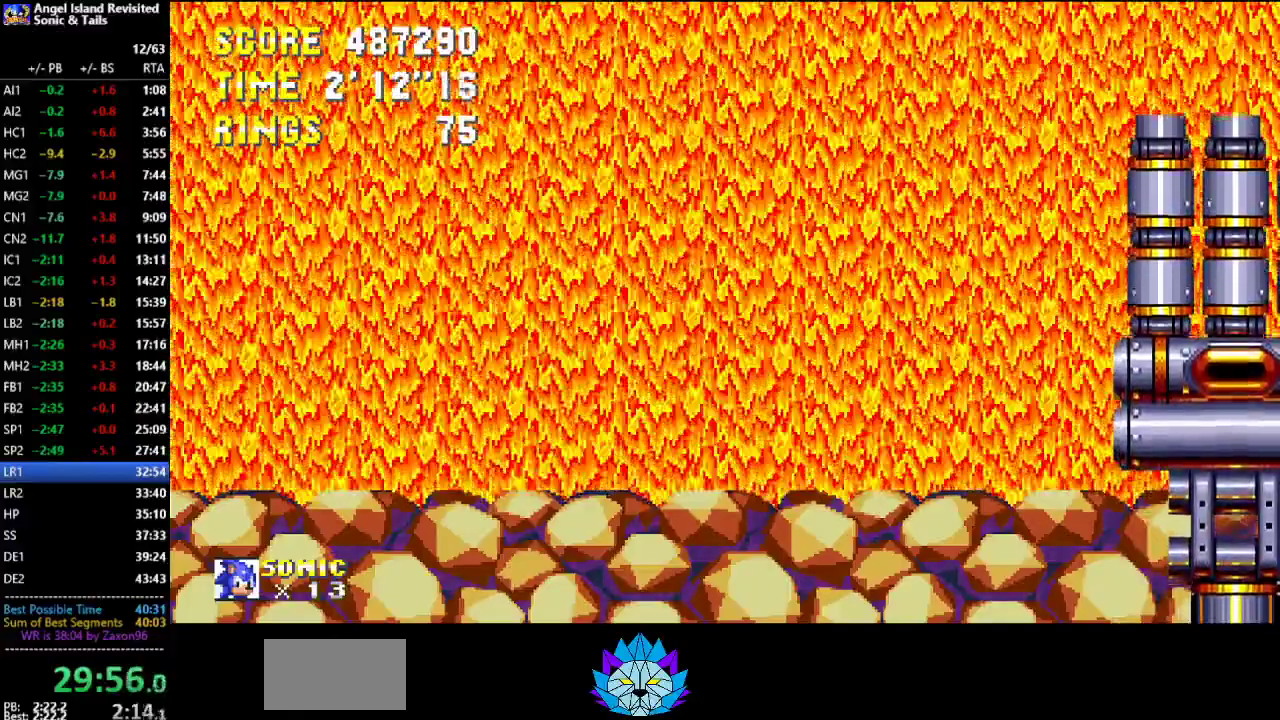
Gameplay with a controller (Xbox layout); each line is a JSON object with the inputs held at the frame after it. "events" lists button and stick changes between this image and that frame as [ms after this image, input, new state], when the widget could be followed in between. Not read: DPAD_RIGHT L1 L2 L3 R1 R2 R3 START.
{"buttons": ["A"], "left_stick": "center", "events": [[367, "A", "down"]]}
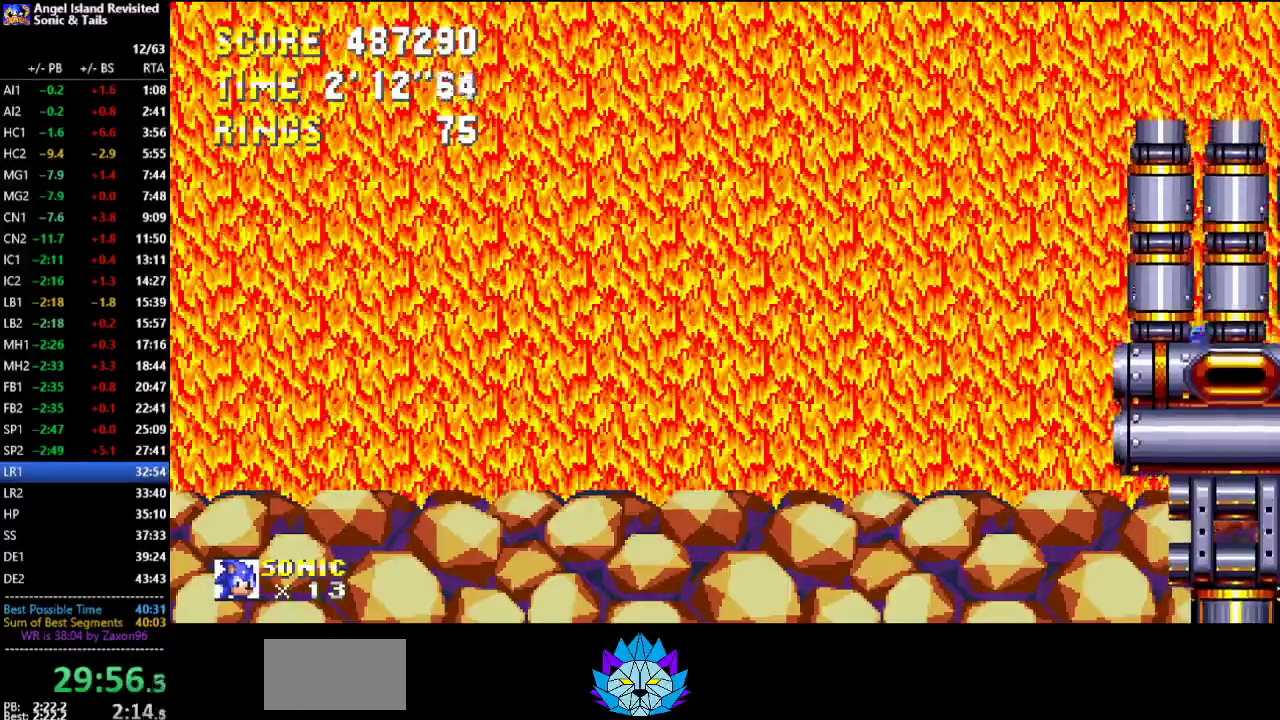
{"buttons": [], "left_stick": "center", "events": [[433, "A", "up"]]}
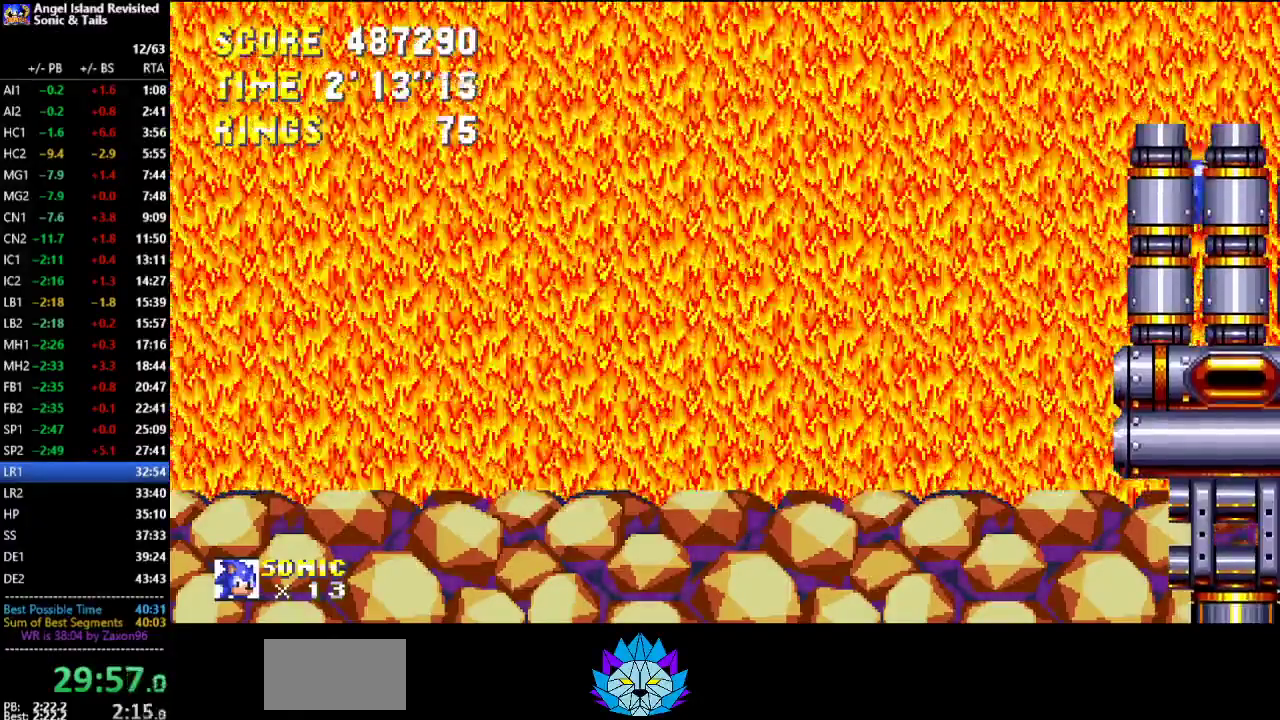
{"buttons": [], "left_stick": "center", "events": []}
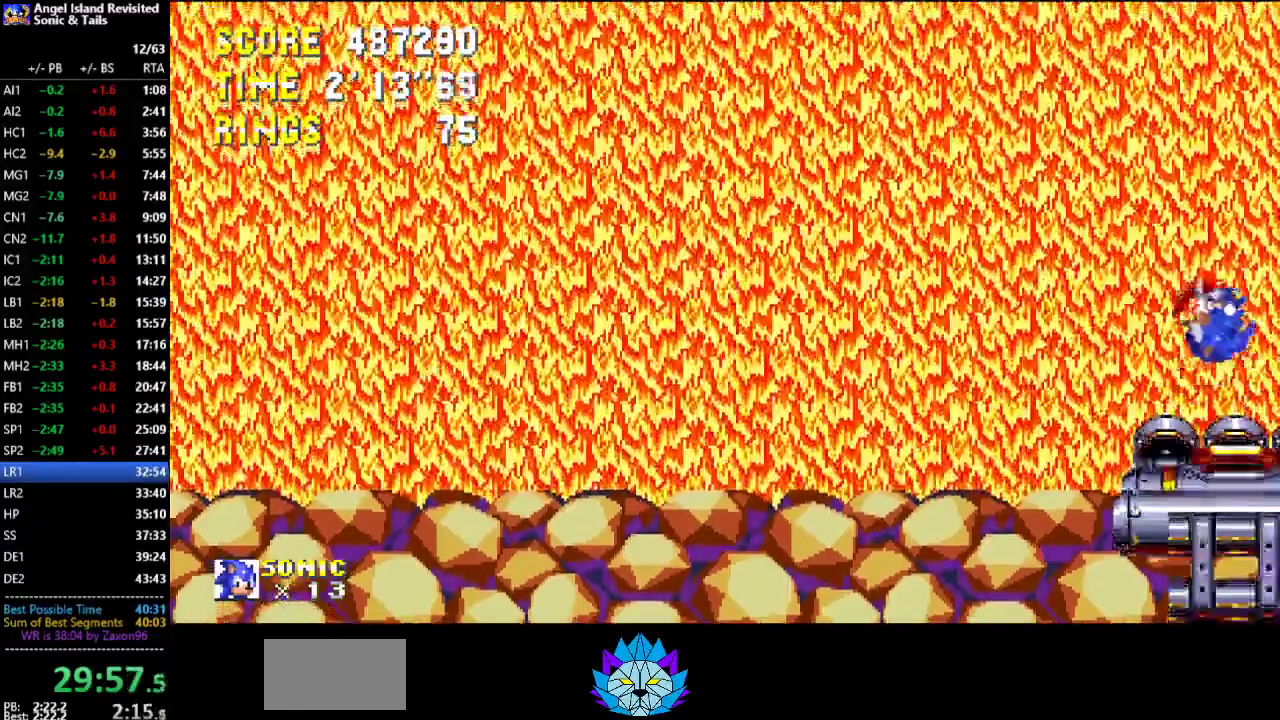
{"buttons": [], "left_stick": "center", "events": []}
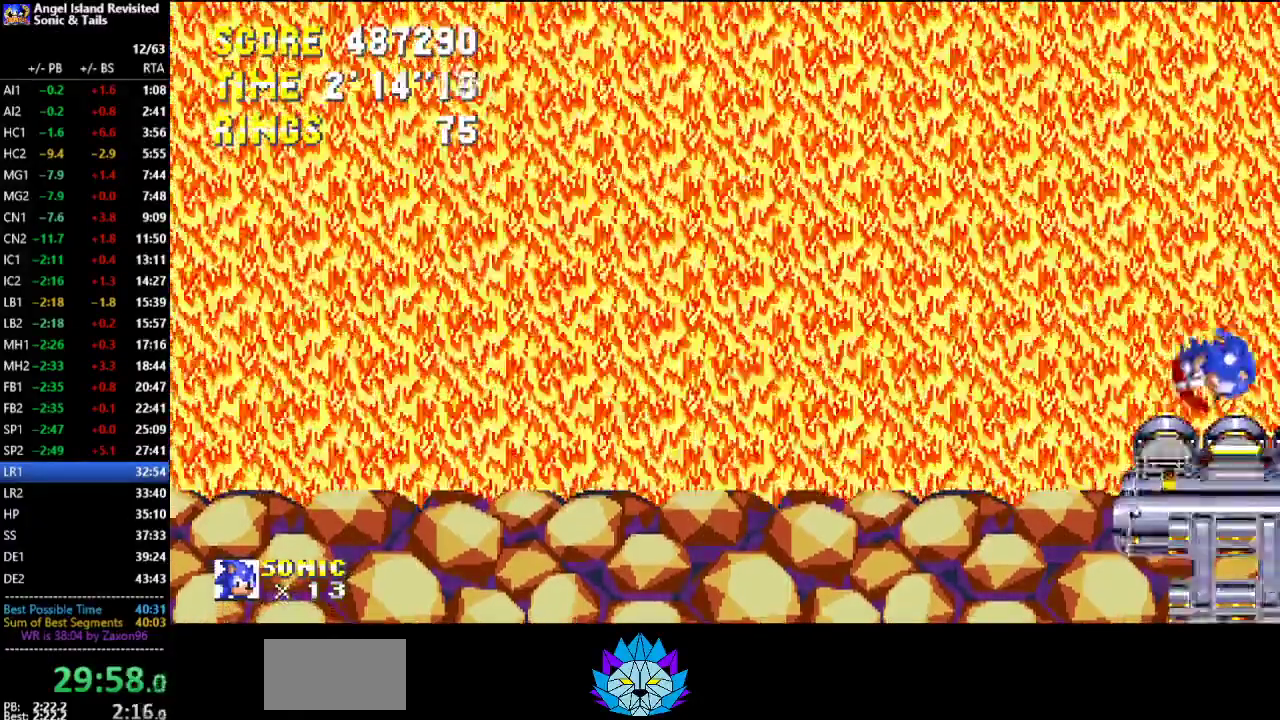
{"buttons": [], "left_stick": "center", "events": []}
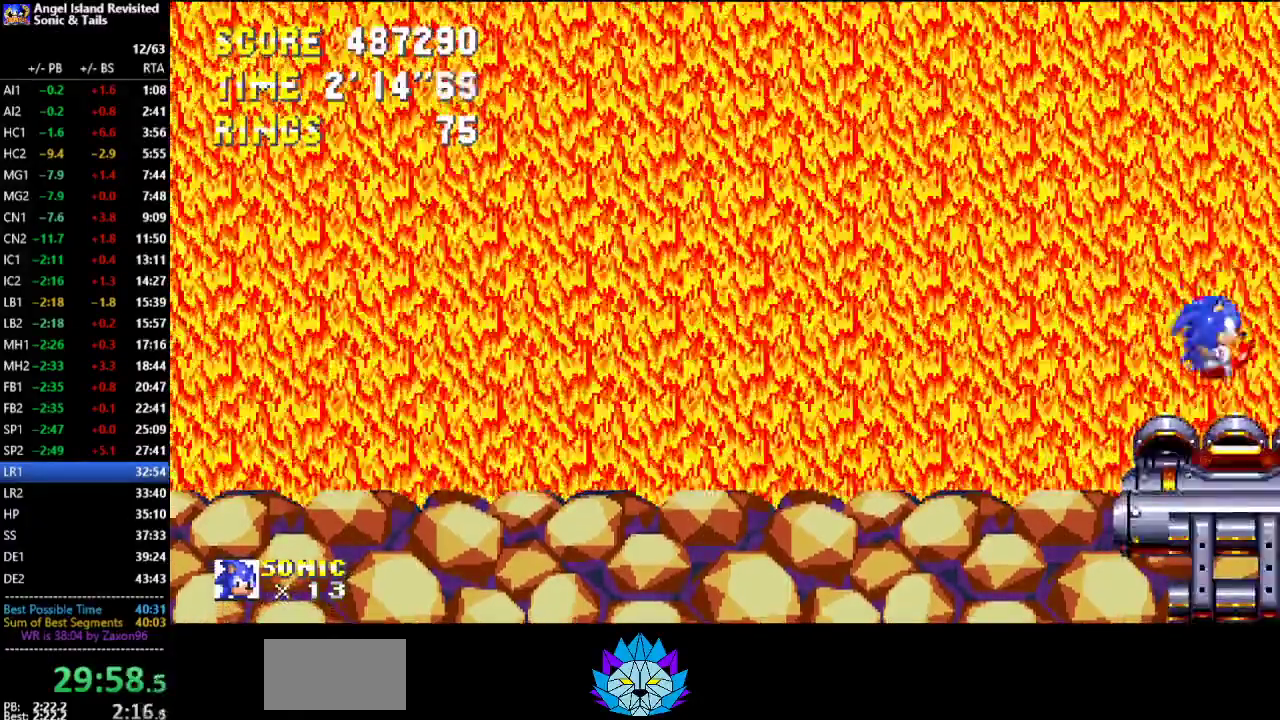
{"buttons": ["DPAD_LEFT"], "left_stick": "center", "events": [[17, "B", "down"], [33, "DPAD_LEFT", "down"], [150, "B", "up"]]}
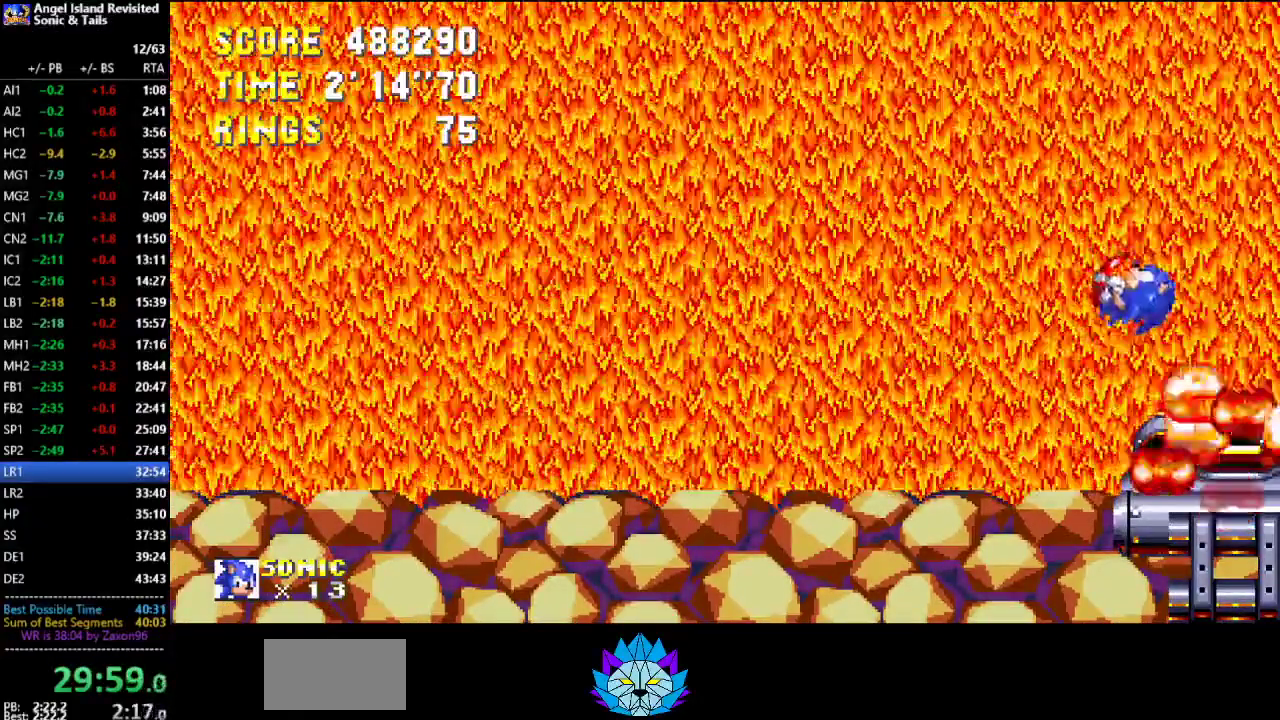
{"buttons": ["DPAD_LEFT"], "left_stick": "center", "events": []}
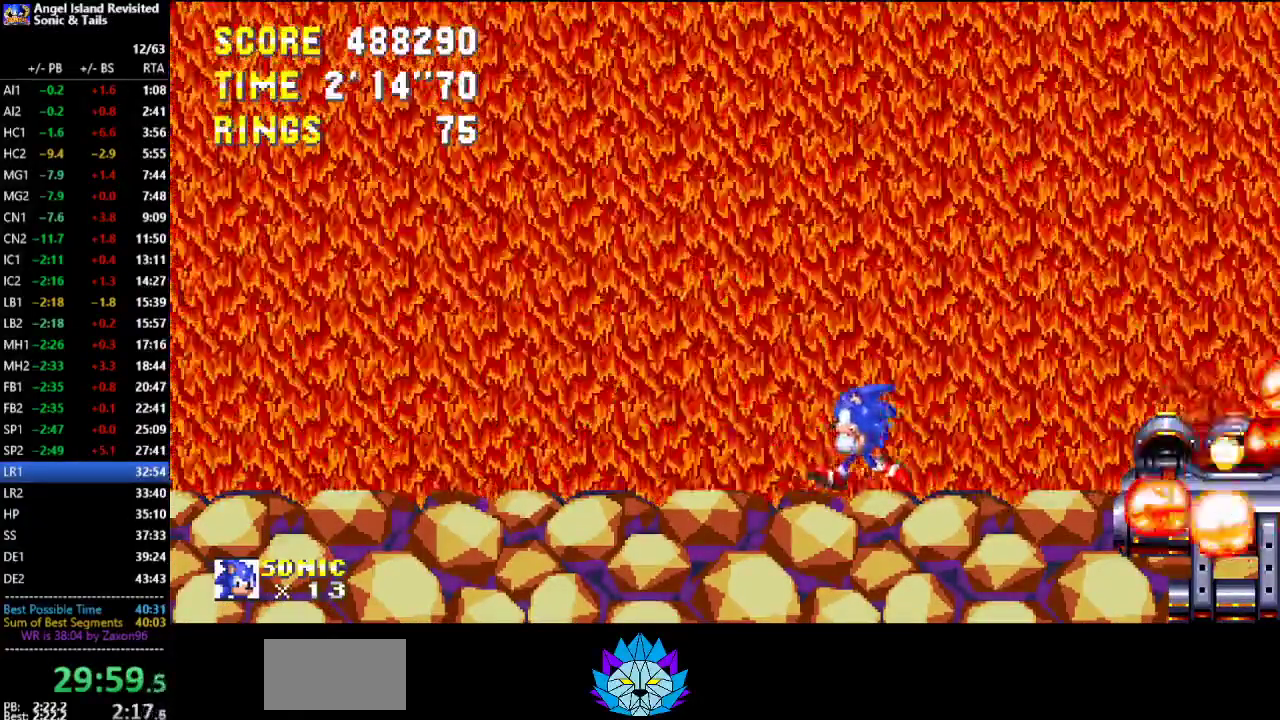
{"buttons": ["DPAD_LEFT"], "left_stick": "center", "events": []}
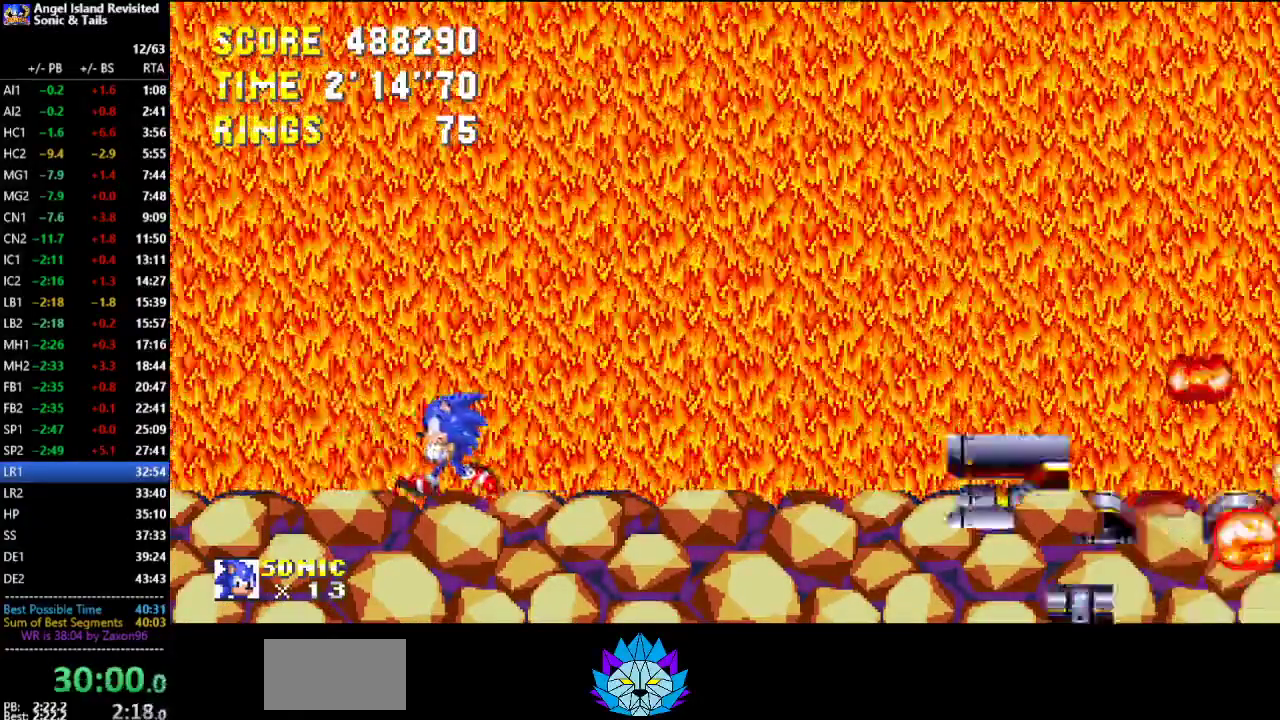
{"buttons": ["A", "DPAD_UP"], "left_stick": "center", "events": [[150, "DPAD_LEFT", "up"], [283, "DPAD_UP", "down"], [333, "A", "down"]]}
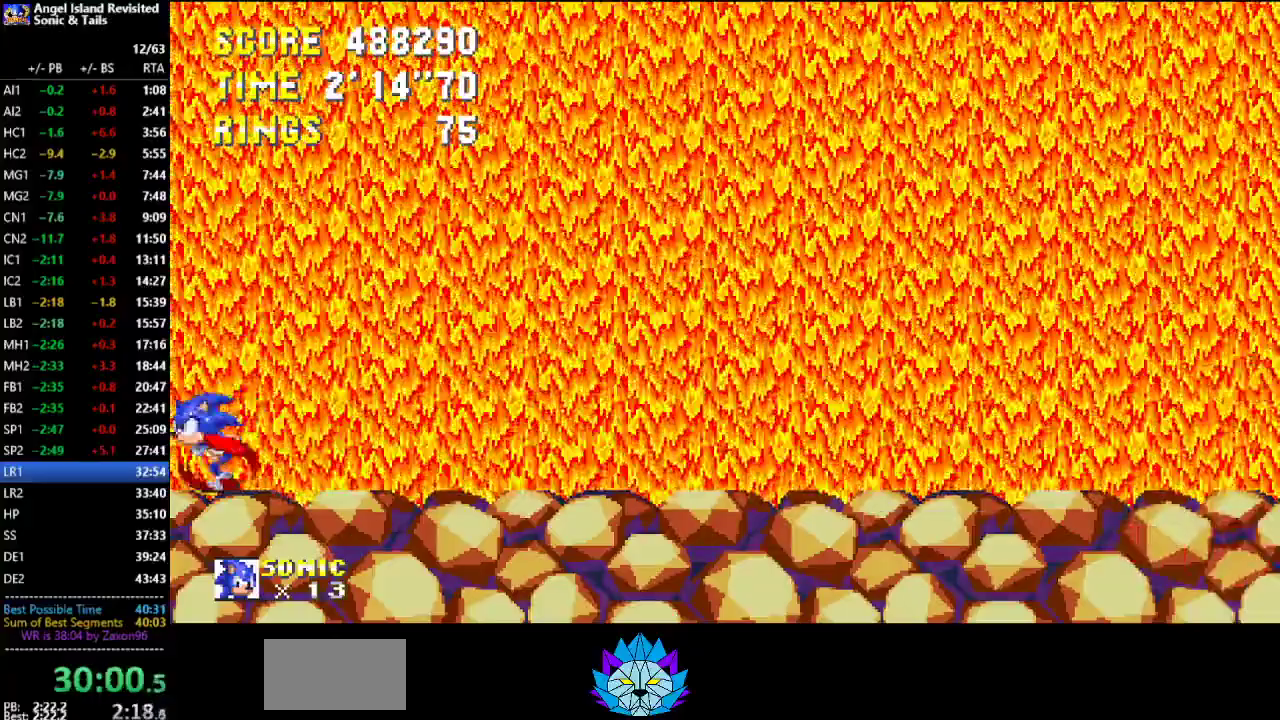
{"buttons": ["A", "DPAD_UP"], "left_stick": "center", "events": [[33, "A", "up"], [83, "DPAD_UP", "up"], [383, "DPAD_UP", "down"], [417, "A", "down"]]}
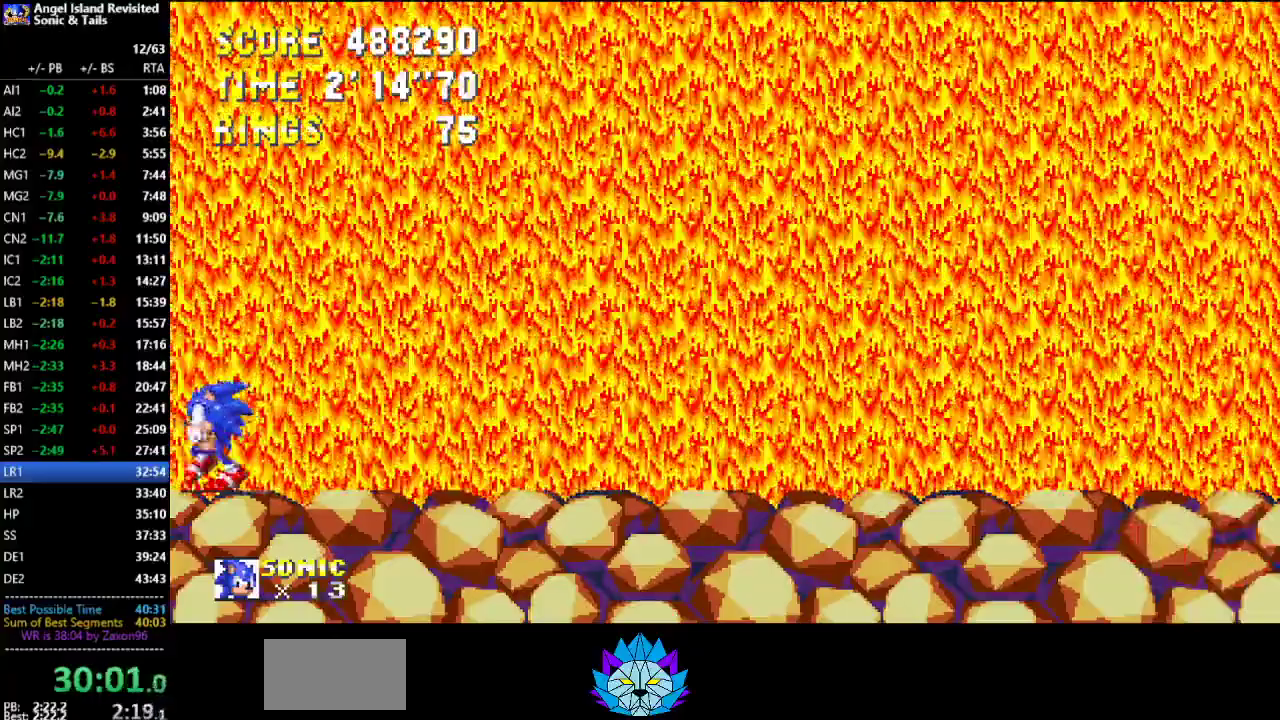
{"buttons": [], "left_stick": "center", "events": [[17, "A", "up"], [33, "DPAD_UP", "up"], [217, "DPAD_UP", "down"], [233, "A", "down"], [333, "A", "up"], [350, "DPAD_UP", "up"]]}
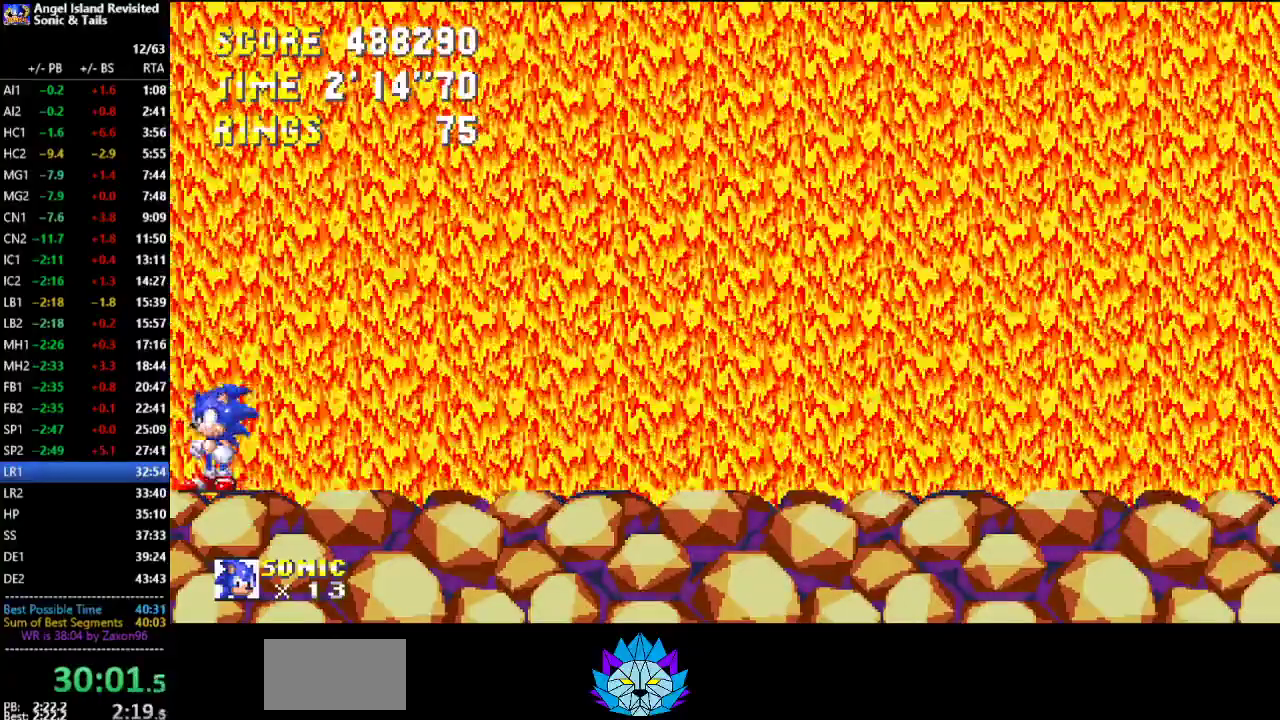
{"buttons": [], "left_stick": "center", "events": [[133, "DPAD_UP", "down"], [150, "A", "down"], [267, "A", "up"], [333, "DPAD_UP", "up"]]}
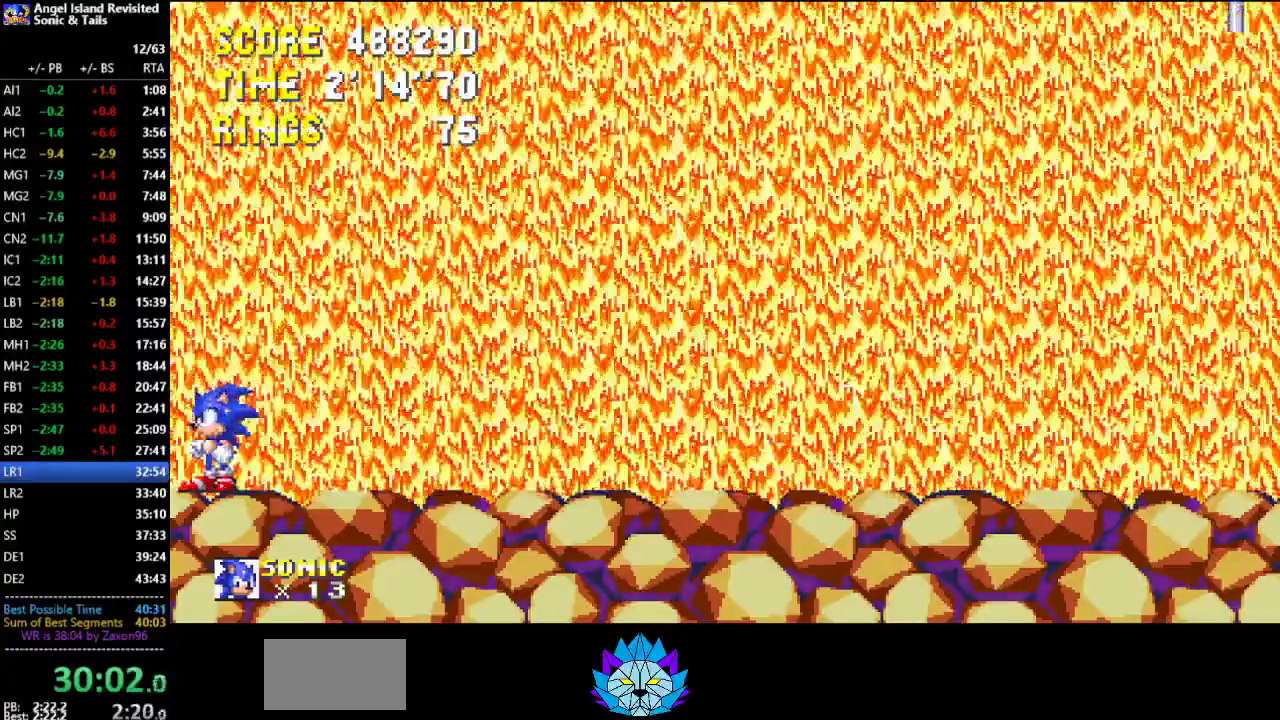
{"buttons": [], "left_stick": "center", "events": [[167, "DPAD_UP", "down"], [200, "A", "down"], [317, "A", "up"], [333, "DPAD_UP", "up"]]}
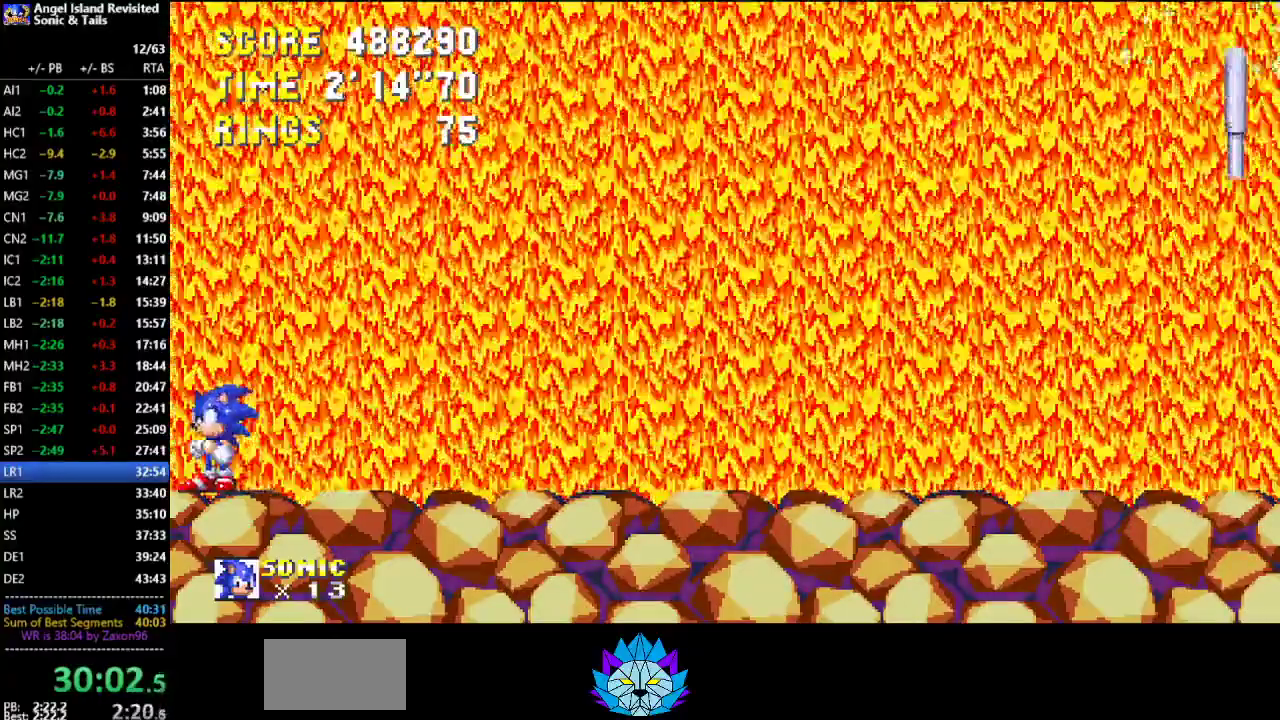
{"buttons": ["A", "DPAD_UP"], "left_stick": "center", "events": [[33, "DPAD_UP", "down"], [67, "A", "down"], [200, "A", "up"], [200, "DPAD_UP", "up"], [400, "DPAD_UP", "down"], [417, "A", "down"]]}
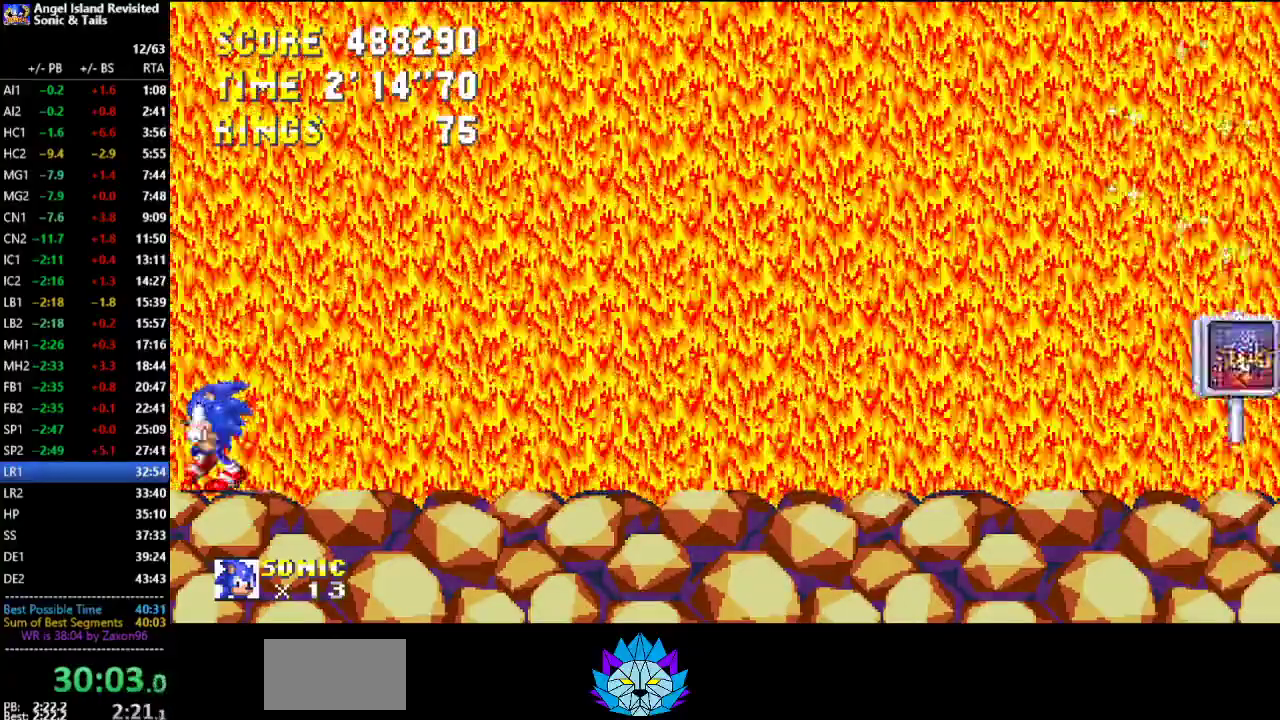
{"buttons": [], "left_stick": "center", "events": [[50, "A", "up"], [83, "DPAD_UP", "up"], [267, "DPAD_UP", "down"], [283, "A", "down"], [433, "A", "up"], [433, "DPAD_UP", "up"]]}
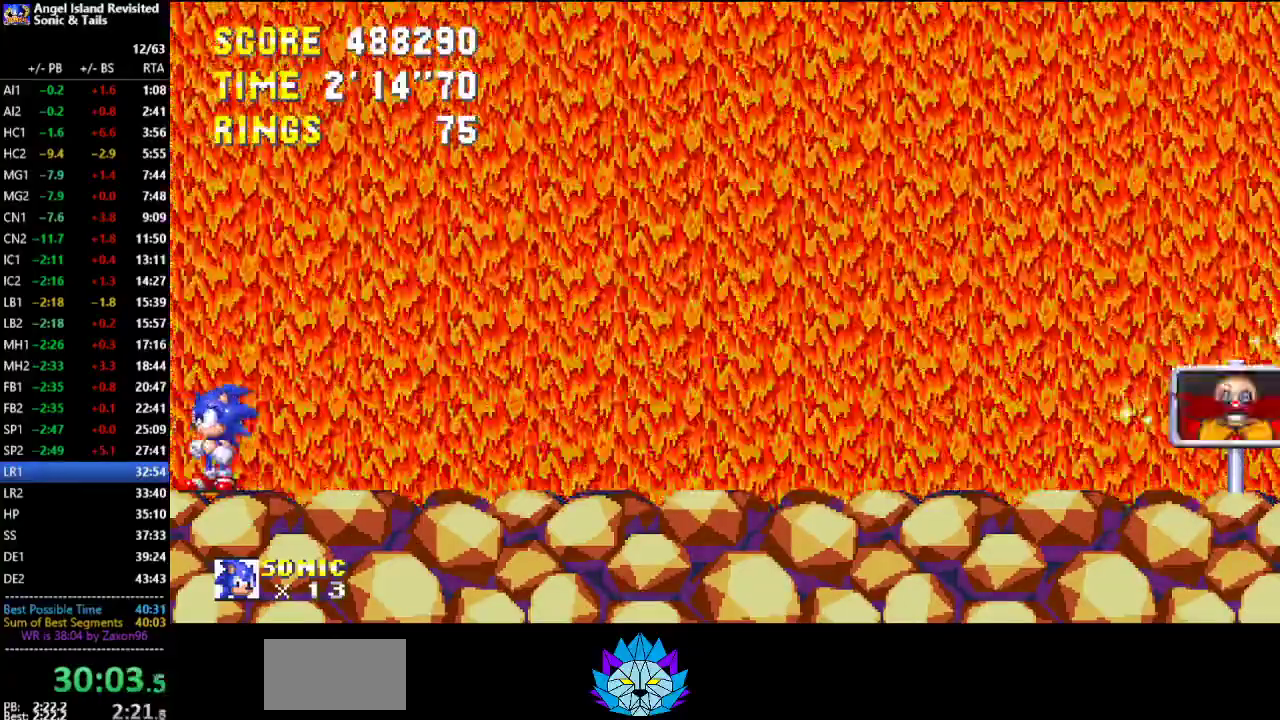
{"buttons": [], "left_stick": "center", "events": [[150, "DPAD_UP", "down"], [167, "A", "down"], [300, "A", "up"], [300, "DPAD_UP", "up"]]}
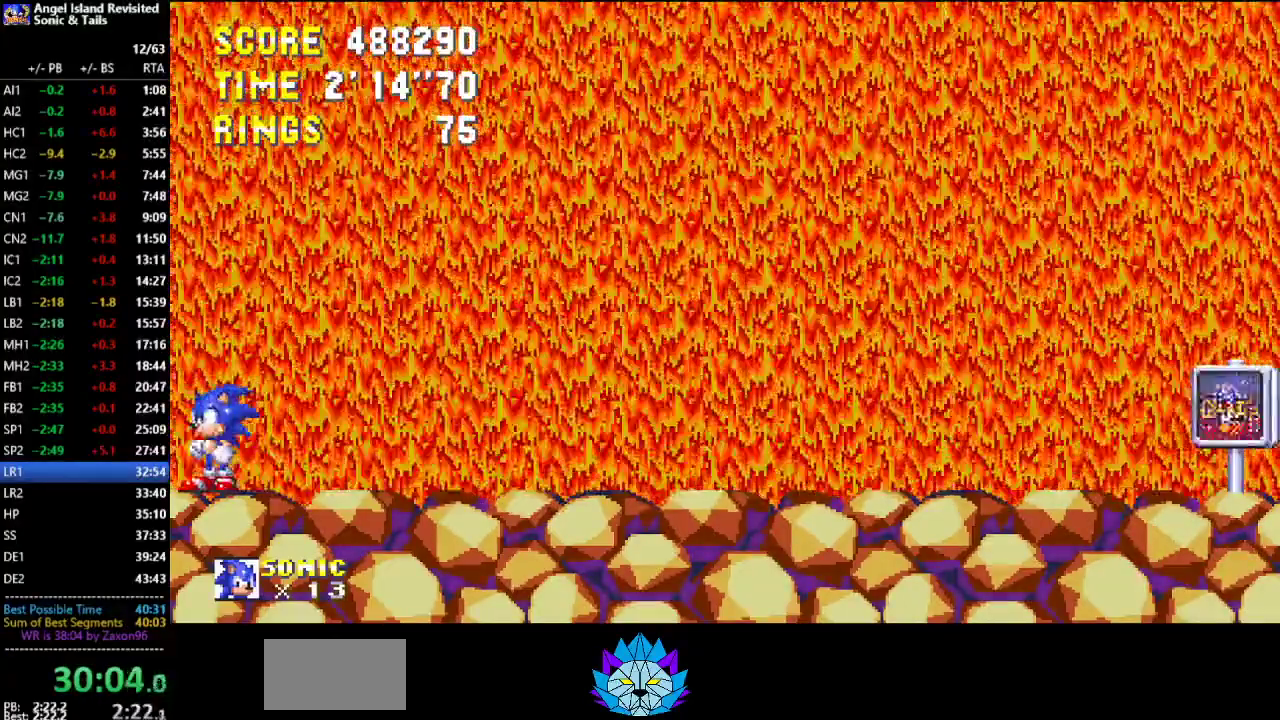
{"buttons": [], "left_stick": "center", "events": []}
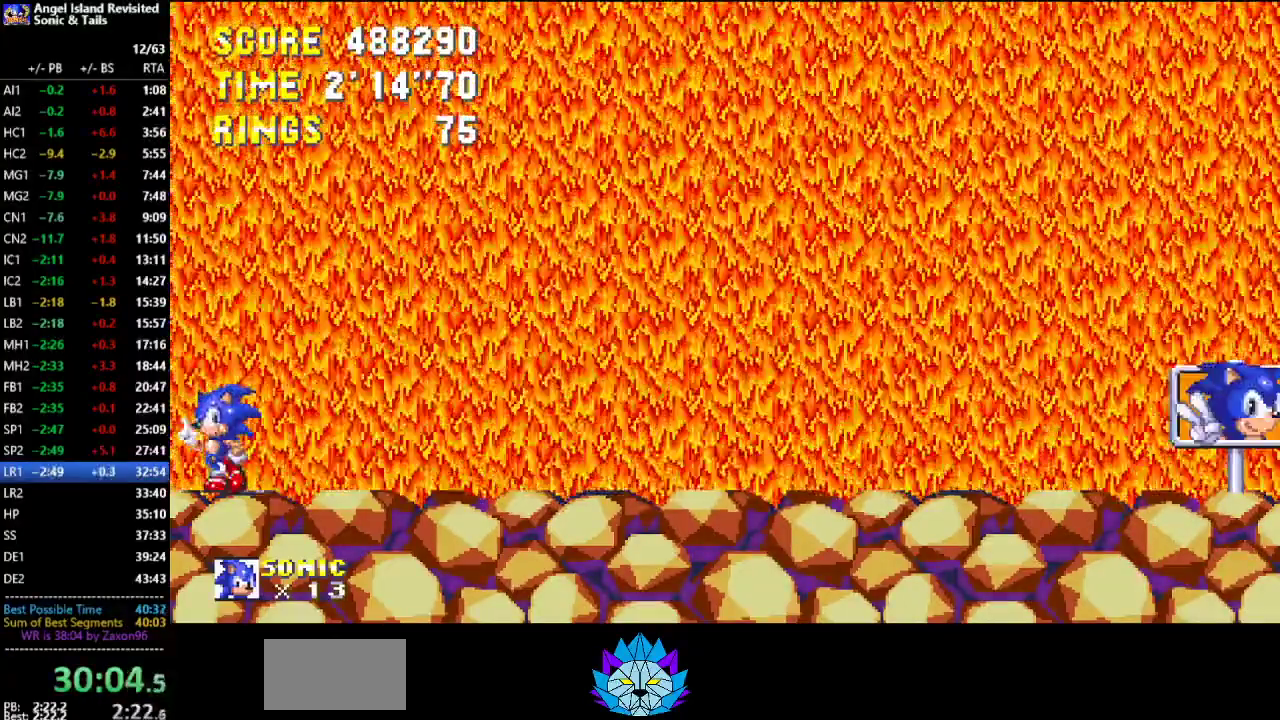
{"buttons": [], "left_stick": "center", "events": []}
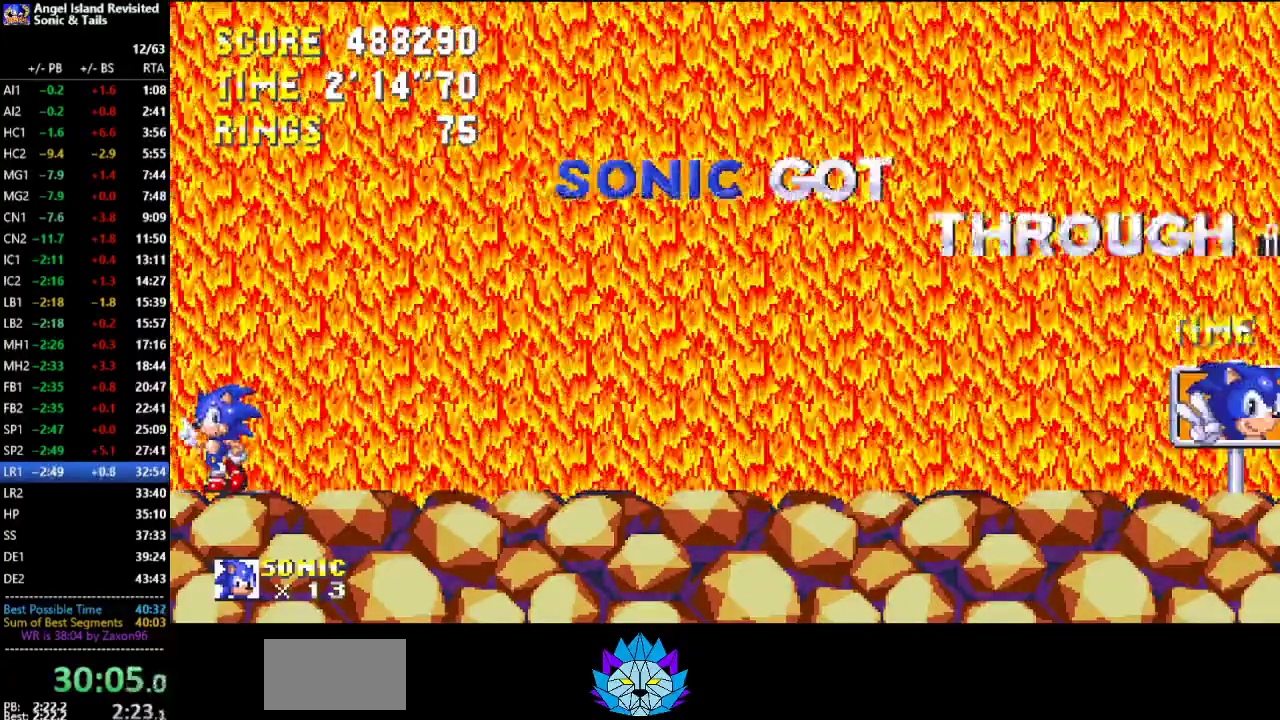
{"buttons": [], "left_stick": "center", "events": []}
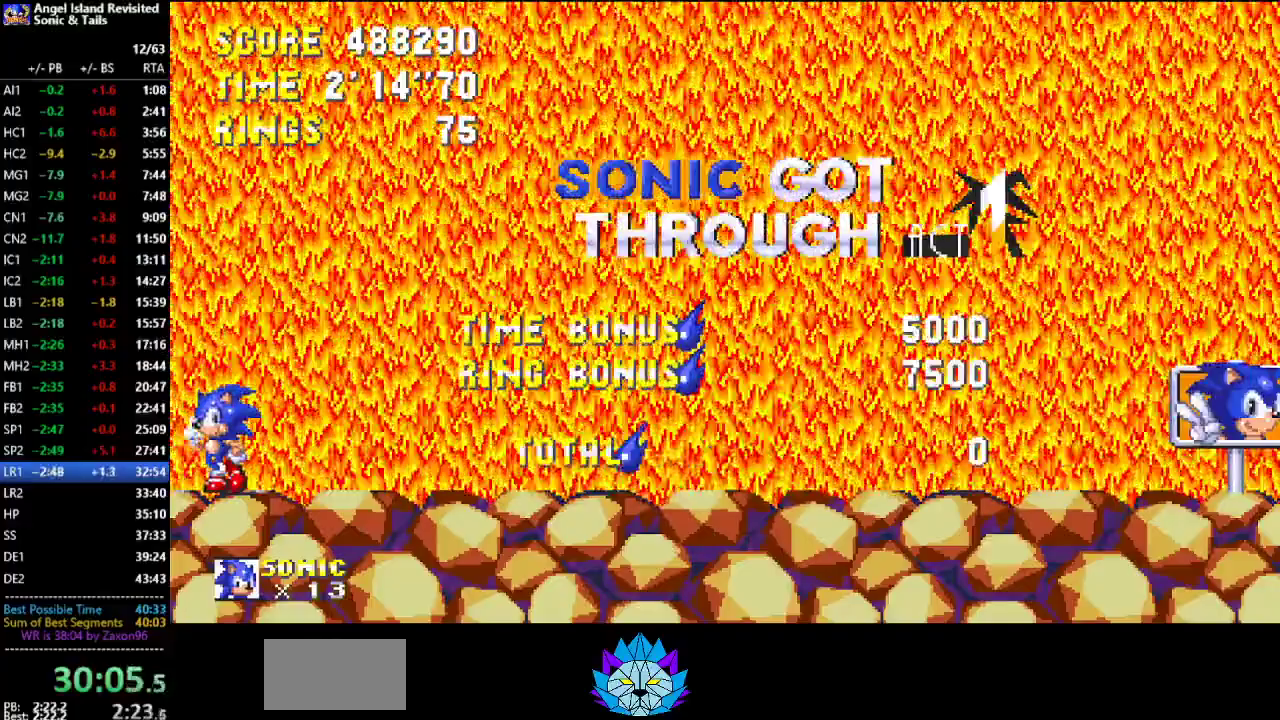
{"buttons": [], "left_stick": "center", "events": []}
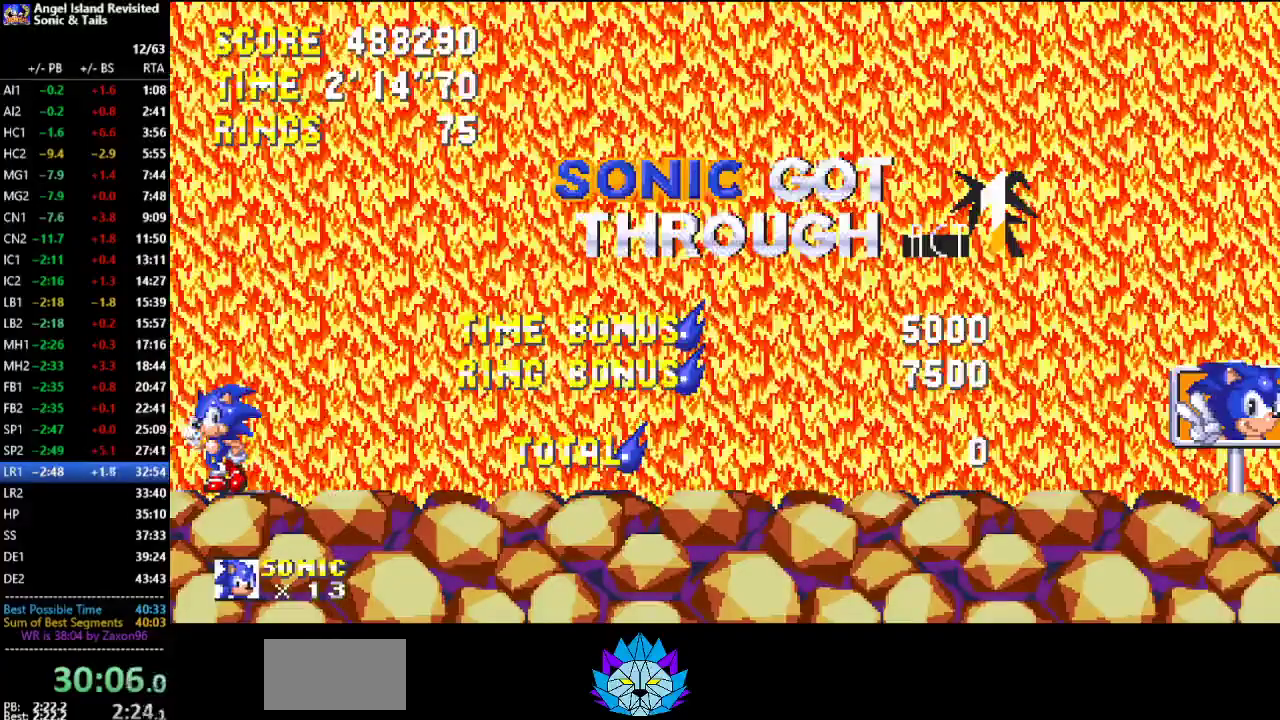
{"buttons": [], "left_stick": "center", "events": []}
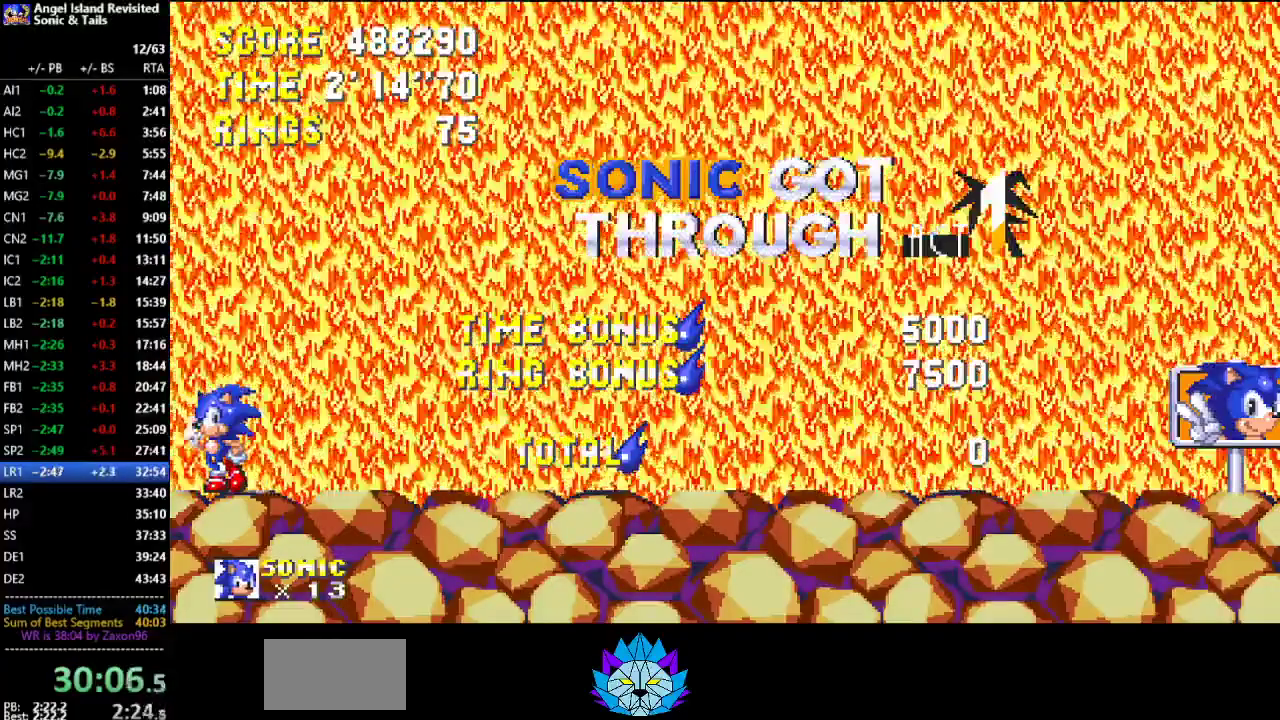
{"buttons": [], "left_stick": "center", "events": []}
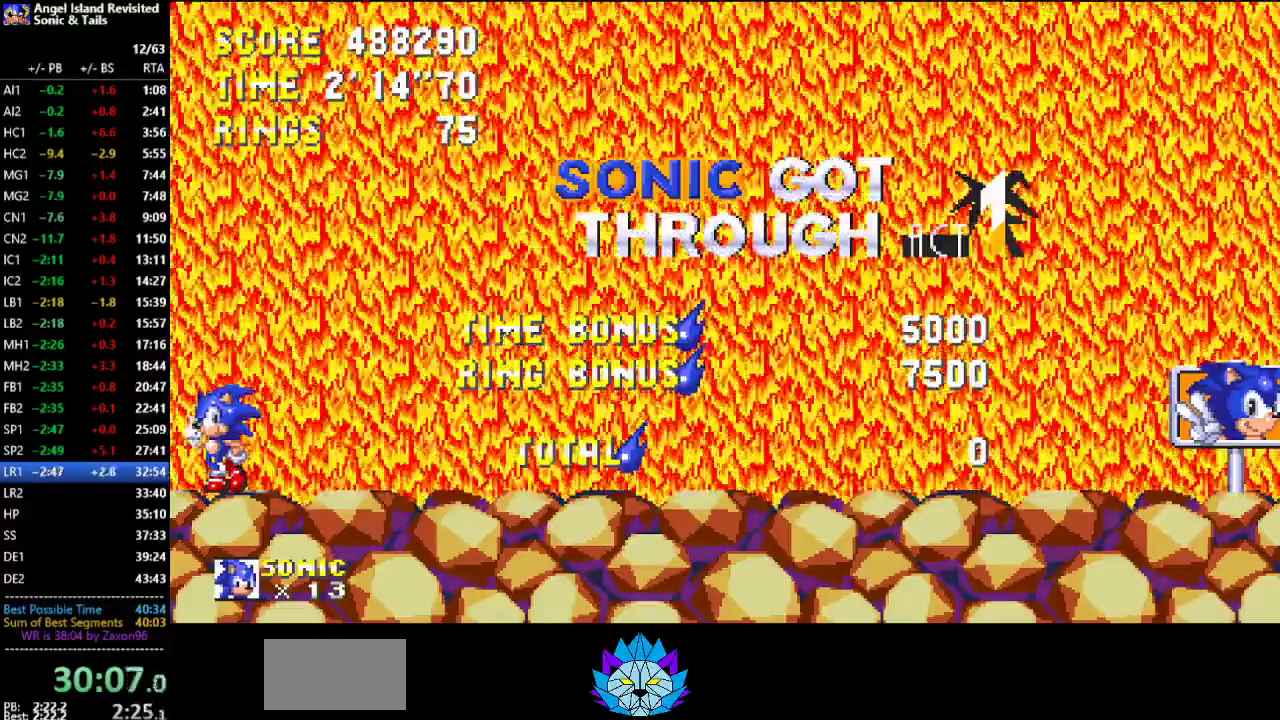
{"buttons": [], "left_stick": "center", "events": []}
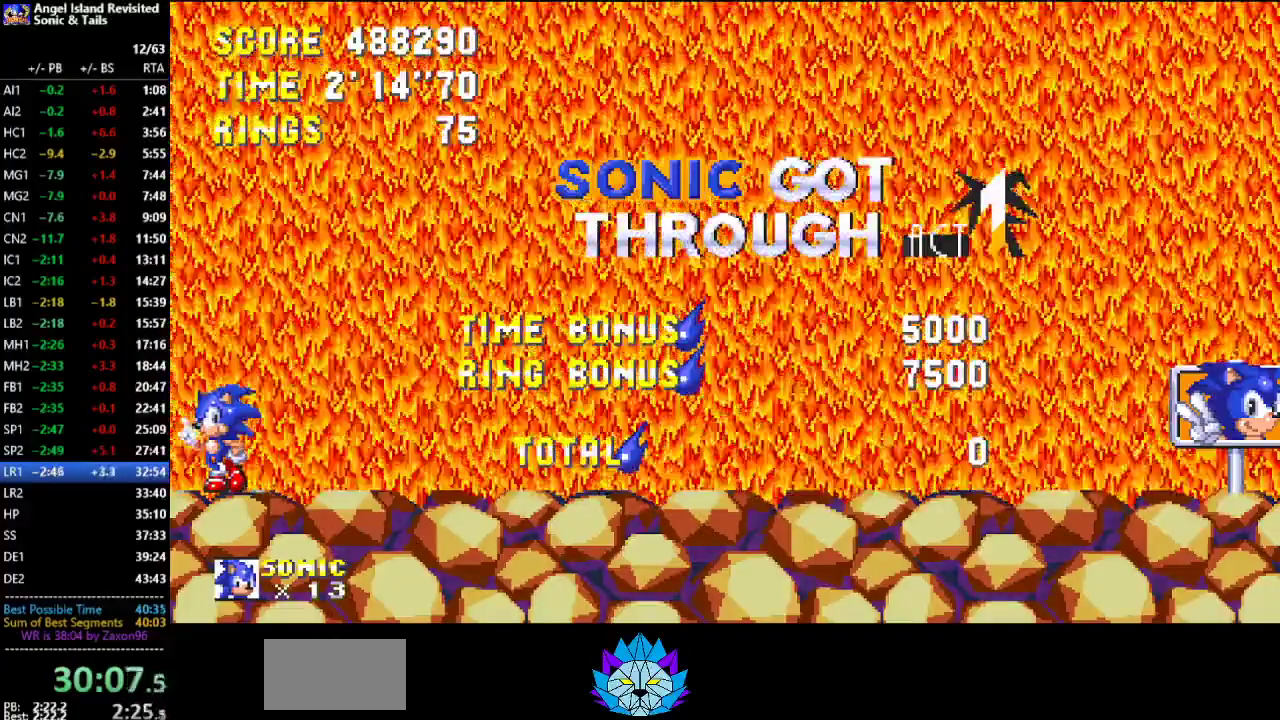
{"buttons": [], "left_stick": "center", "events": []}
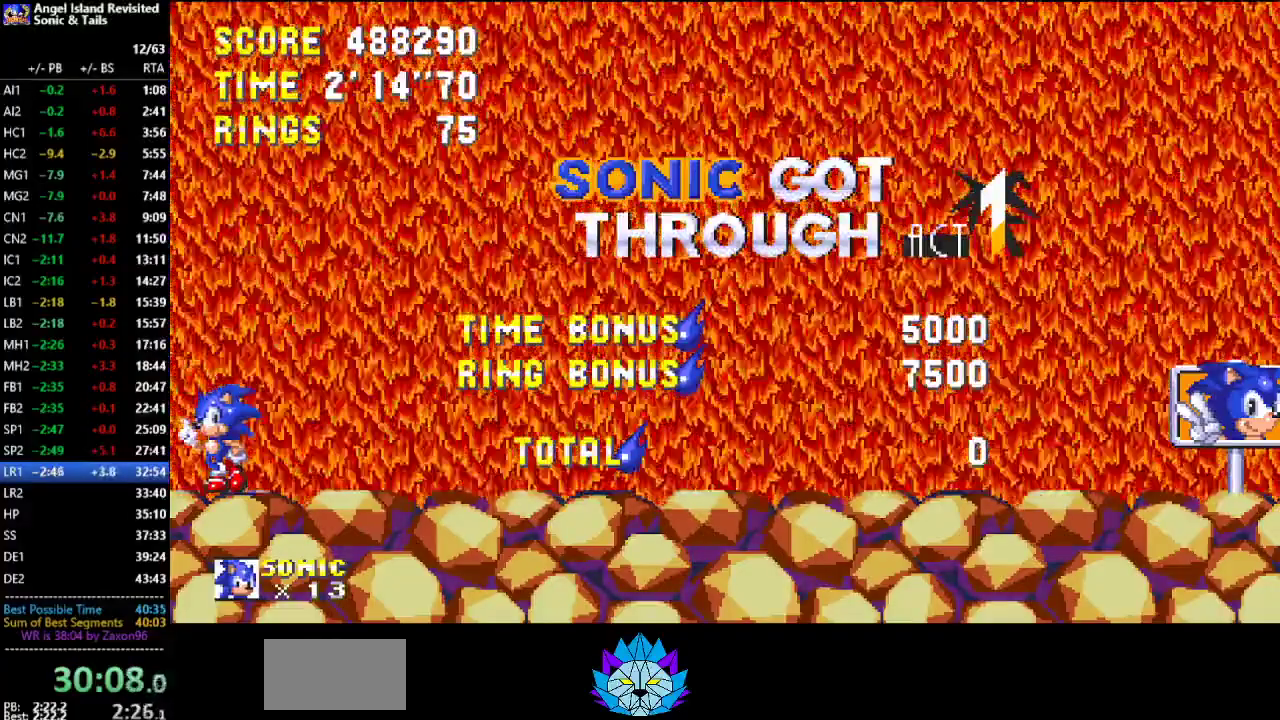
{"buttons": ["A"], "left_stick": "center", "events": [[383, "A", "down"]]}